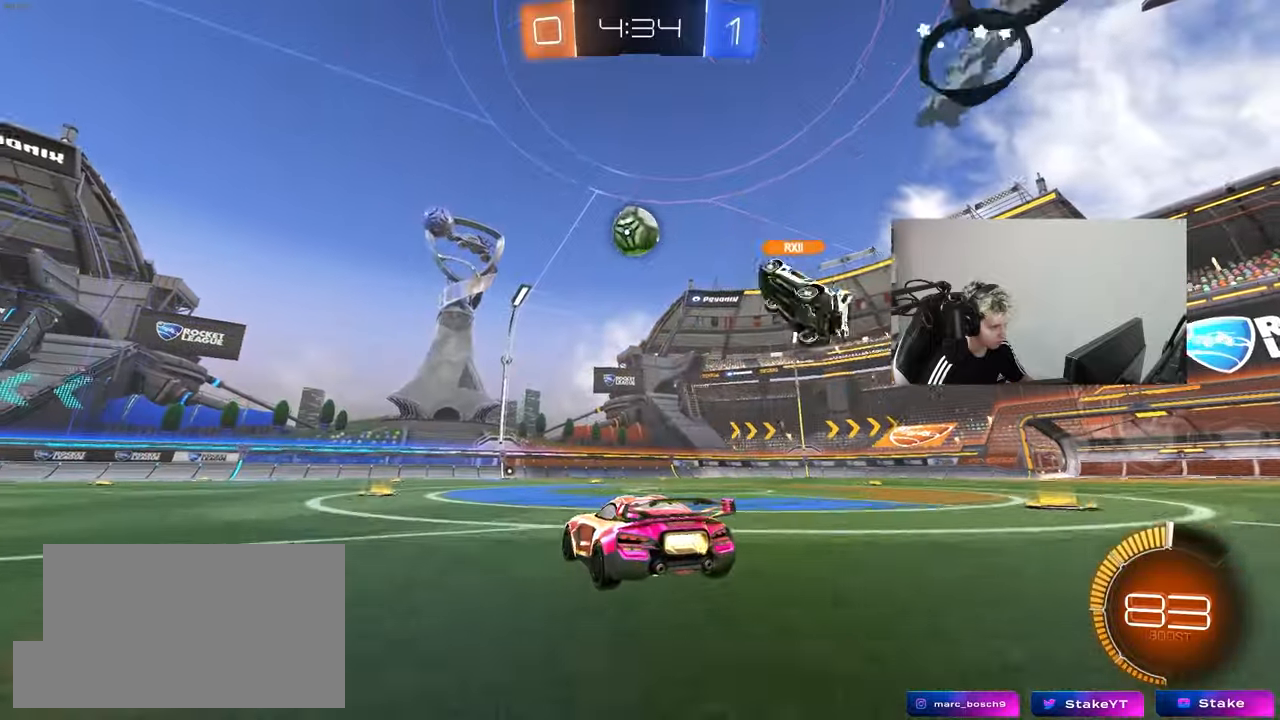
Gameplay with keyboard and mouse; each line is a JSON object with the keys and mouse buttons held at the frame after it. "events" lists presses ("down") and releases ("up") of "1", "2", "3", "4", "5", "a", "alt", "c", "caps_lock", "ctrl", "d", "e", "f", "g", "q", "r", "s", "shift", "space", "t", "v", "w", "x", "z", "mouse_left", "mouse_wheel" and "mouse_right" between this image and that frame as [ms after this image, input, new state], when the widget could be followed in between. "mouse_left", "mouse_wheel", "mouse_right" = the "left", "wheel", "right" buttons of the "mouse" list. No other keys are recorded. "wheel" means that the mouse wheel is clicked or scrolled. "mouse_move" is the direction in which the mouse moves at that frame (one of eight, or "still"), when it could be read. Not read: tab.
{"keys": ["a", "w"], "mouse": ["left"], "mouse_move": "down-left", "events": [[17, "a", "down"], [17, "mouse_left", "down"], [67, "a", "up"], [117, "mouse_left", "up"], [167, "d", "down"], [250, "d", "up"], [350, "mouse_left", "down"], [433, "a", "down"]]}
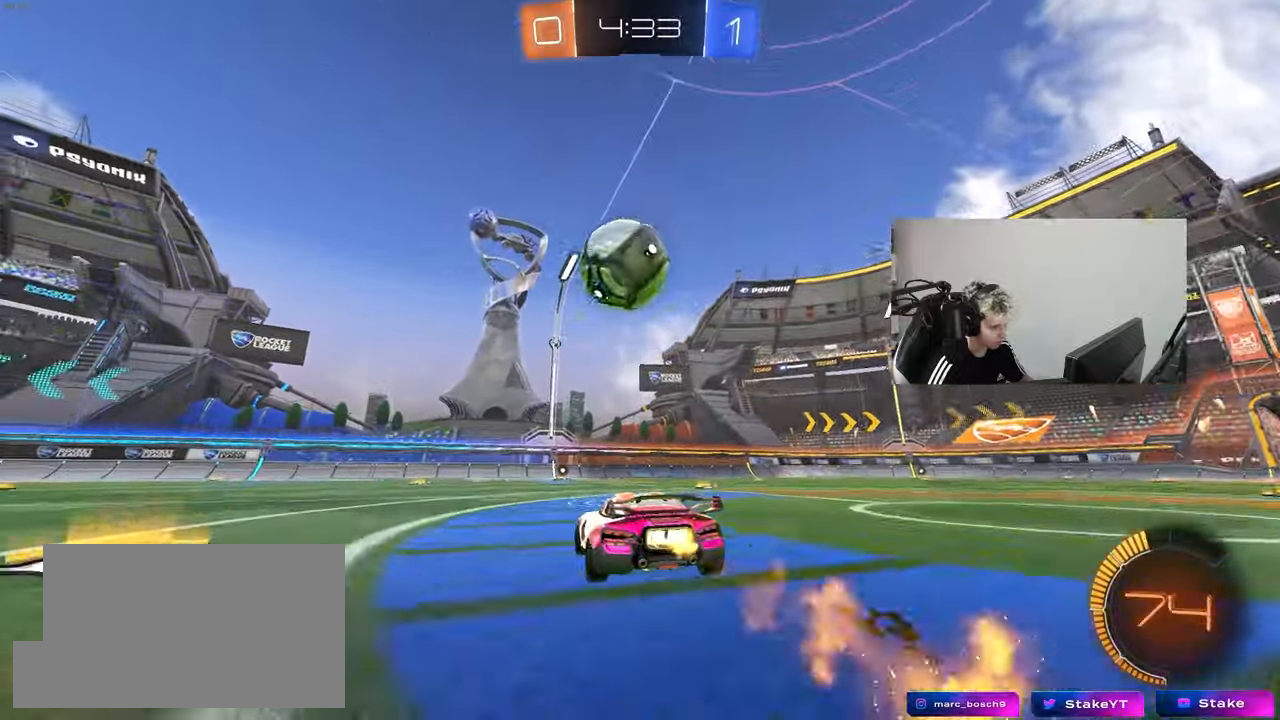
{"keys": ["a", "shift", "w"], "mouse": ["left"], "mouse_move": "still", "events": [[33, "a", "up"], [33, "w", "up"], [83, "w", "down"], [133, "d", "down"], [217, "a", "down"], [267, "d", "up"], [267, "mouse_left", "up"], [317, "shift", "down"], [367, "mouse_left", "down"], [417, "shift", "up"], [500, "shift", "down"]]}
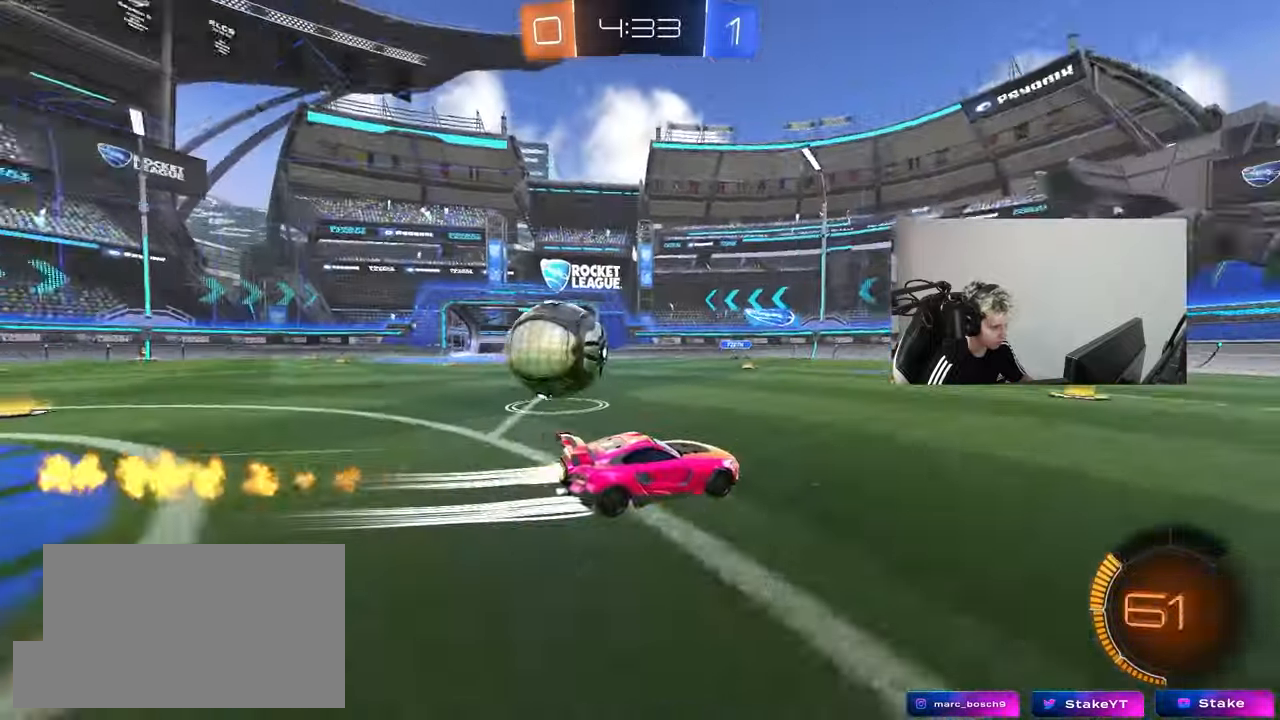
{"keys": ["d", "w"], "mouse": [], "mouse_move": "still", "events": [[50, "mouse_left", "up"], [100, "shift", "up"], [183, "mouse_left", "down"], [333, "a", "up"], [333, "d", "down"], [433, "mouse_left", "up"]]}
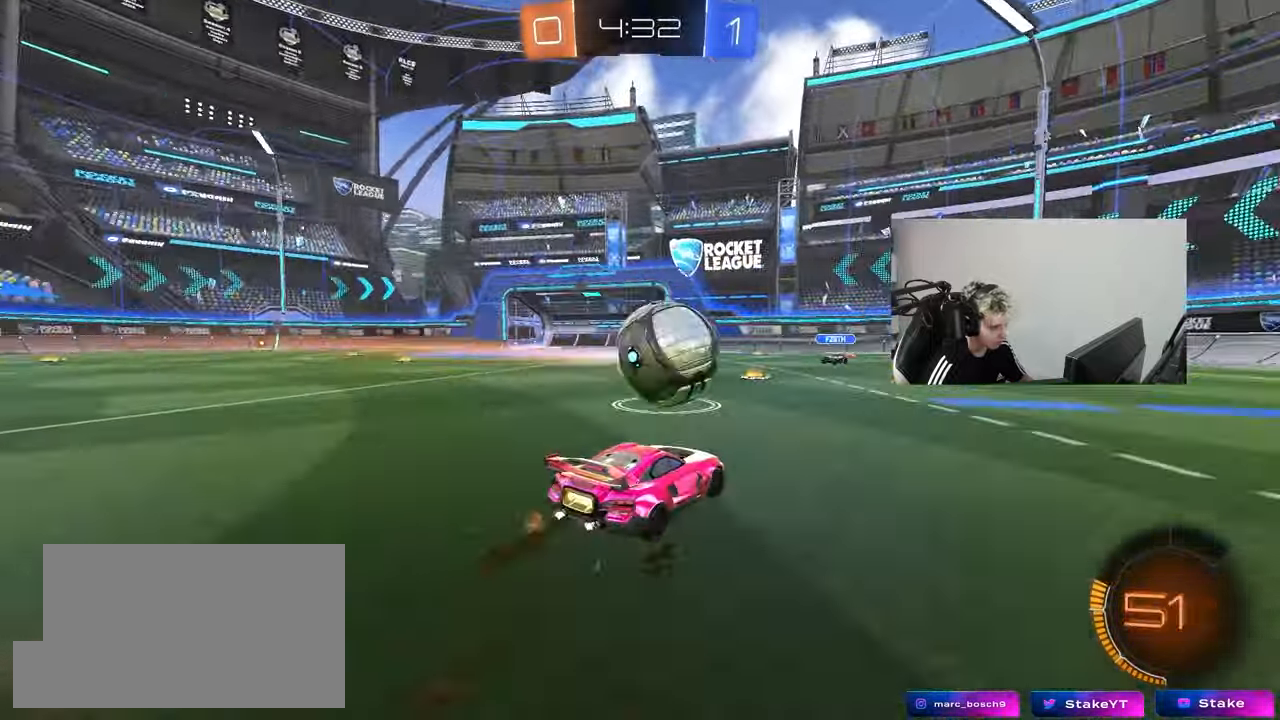
{"keys": ["d", "s", "shift"], "mouse": [], "mouse_move": "right", "events": [[67, "a", "down"], [67, "d", "up"], [117, "mouse_left", "down"], [117, "w", "up"], [150, "a", "up"], [150, "mouse_right", "down"], [250, "mouse_right", "up"], [300, "d", "down"], [300, "mouse_left", "up"], [350, "mouse_right", "down"], [350, "shift", "down"], [350, "w", "down"], [400, "s", "down"], [433, "w", "up"], [483, "mouse_right", "up"]]}
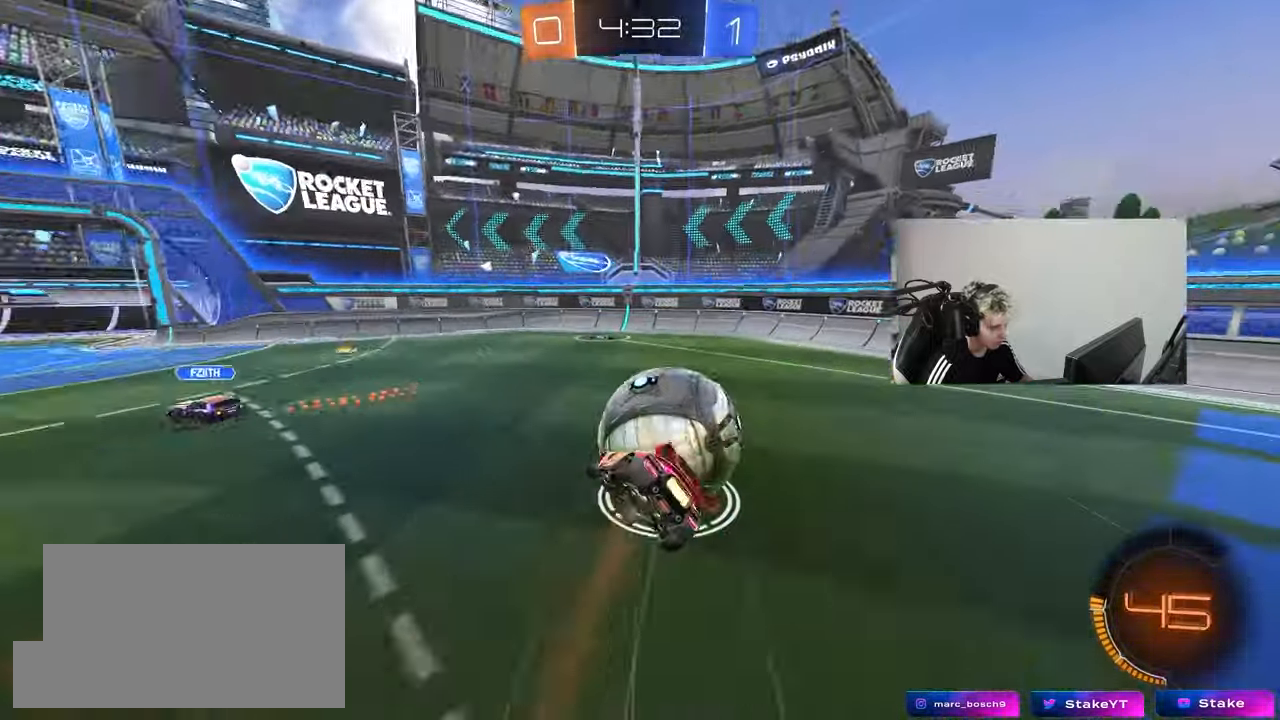
{"keys": ["d", "s", "shift"], "mouse": [], "mouse_move": "still", "events": [[317, "s", "up"], [450, "s", "down"]]}
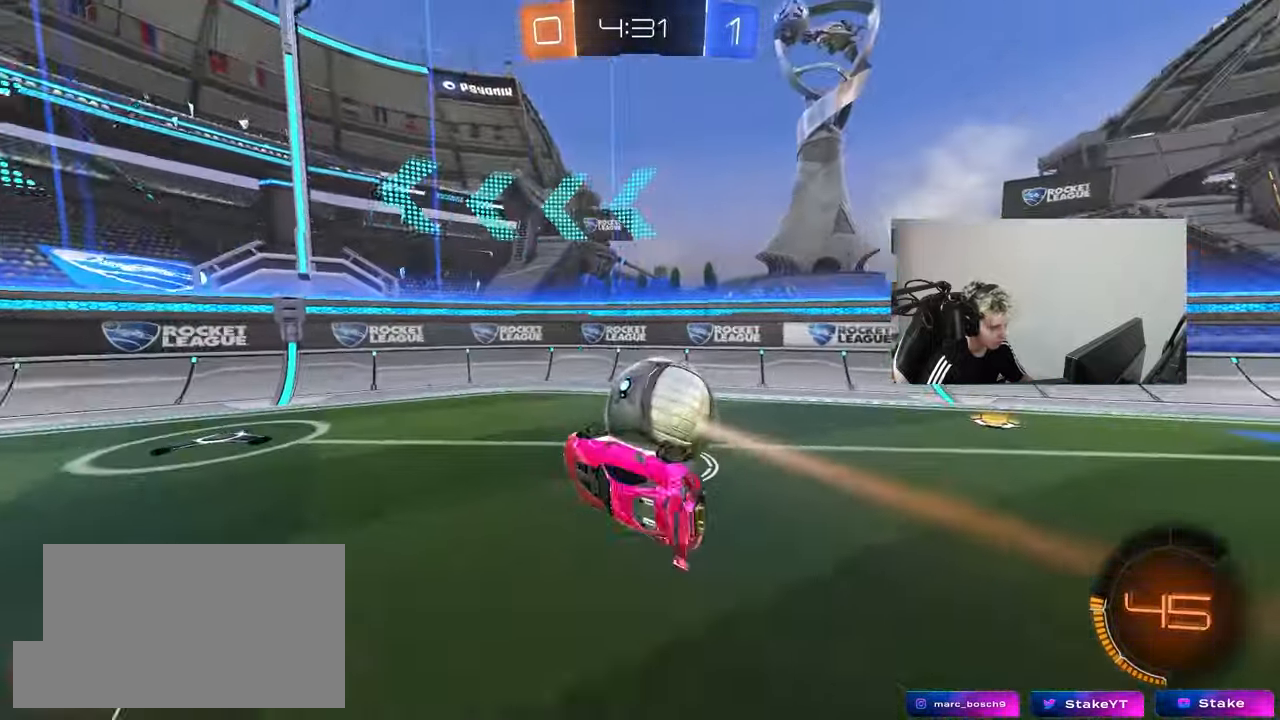
{"keys": ["d"], "mouse": [], "mouse_move": "still", "events": [[50, "s", "up"], [150, "w", "down"], [183, "shift", "up"], [233, "w", "up"]]}
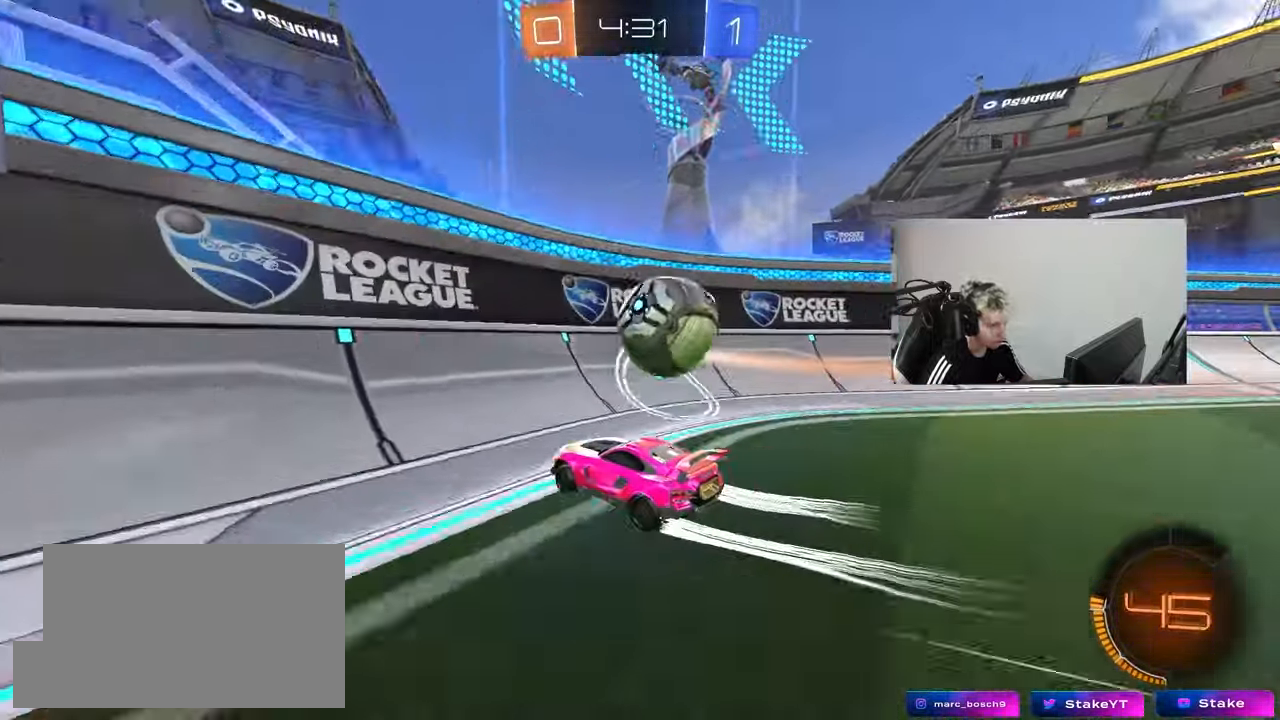
{"keys": ["d", "w"], "mouse": [], "mouse_move": "still", "events": [[67, "d", "up"], [67, "s", "down"], [200, "s", "up"], [350, "w", "down"], [400, "d", "down"]]}
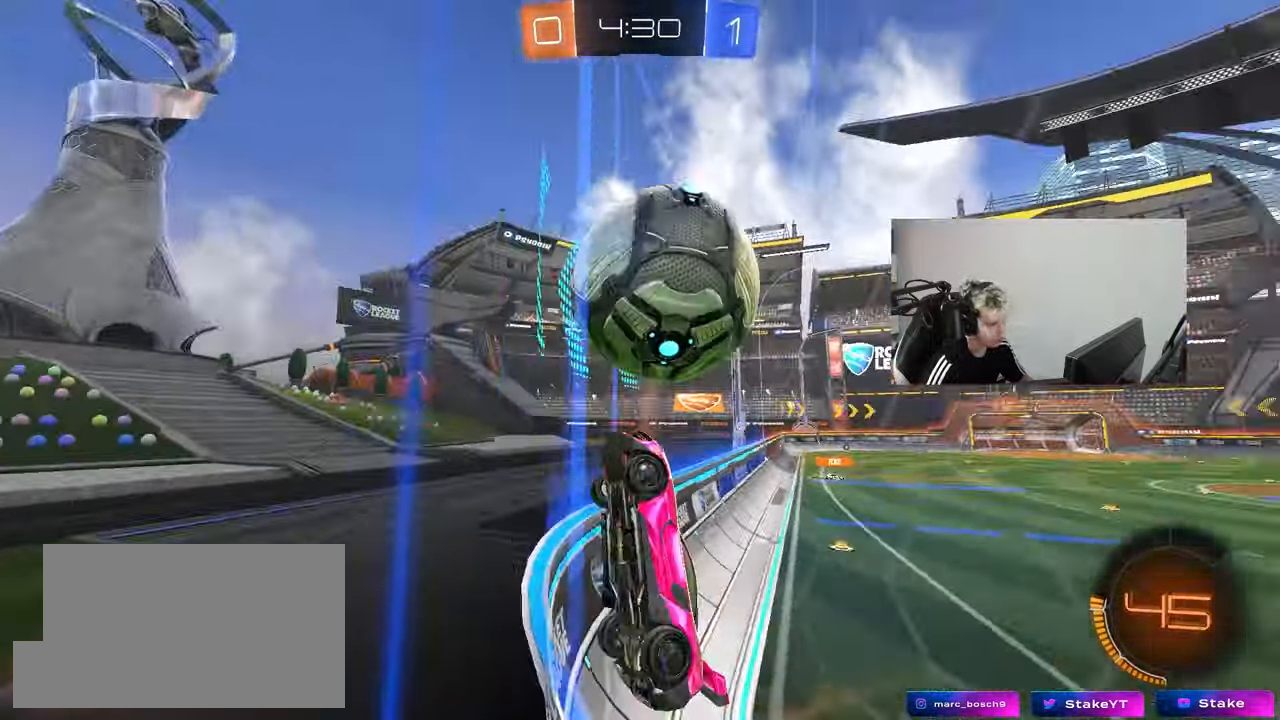
{"keys": ["d"], "mouse": ["right"], "mouse_move": "still", "events": [[33, "a", "down"], [33, "d", "up"], [133, "mouse_left", "down"], [317, "a", "up"], [317, "mouse_left", "up"], [500, "d", "down"], [500, "mouse_right", "down"], [500, "w", "up"]]}
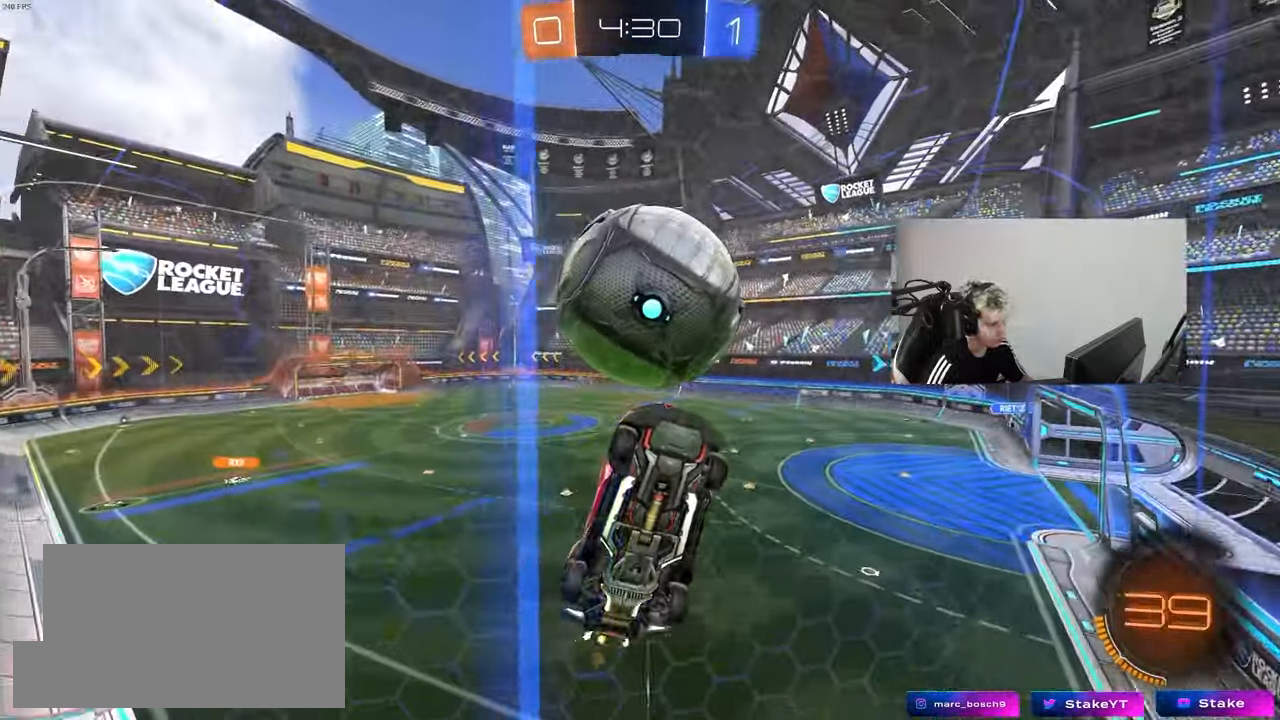
{"keys": ["a", "s", "shift"], "mouse": [], "mouse_move": "still", "events": [[100, "s", "down"], [200, "a", "down"], [200, "d", "up"], [233, "mouse_left", "down"], [233, "shift", "down"], [283, "mouse_right", "up"], [283, "s", "up"], [383, "s", "down"], [417, "s", "up"], [467, "mouse_left", "up"], [467, "s", "down"]]}
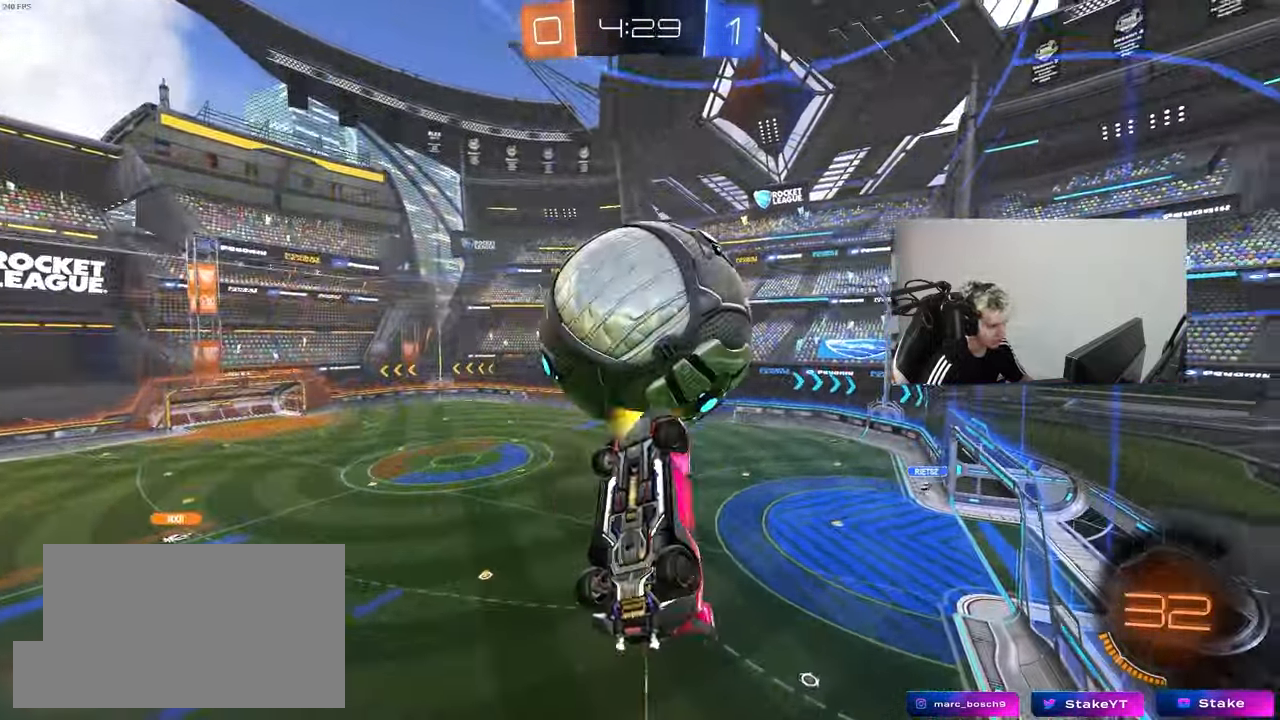
{"keys": ["w"], "mouse": ["left", "right"], "mouse_move": "still", "events": [[67, "mouse_left", "down"], [117, "s", "up"], [300, "mouse_left", "up"], [300, "shift", "up"], [300, "w", "down"], [350, "a", "up"], [400, "mouse_left", "down"], [433, "mouse_right", "down"]]}
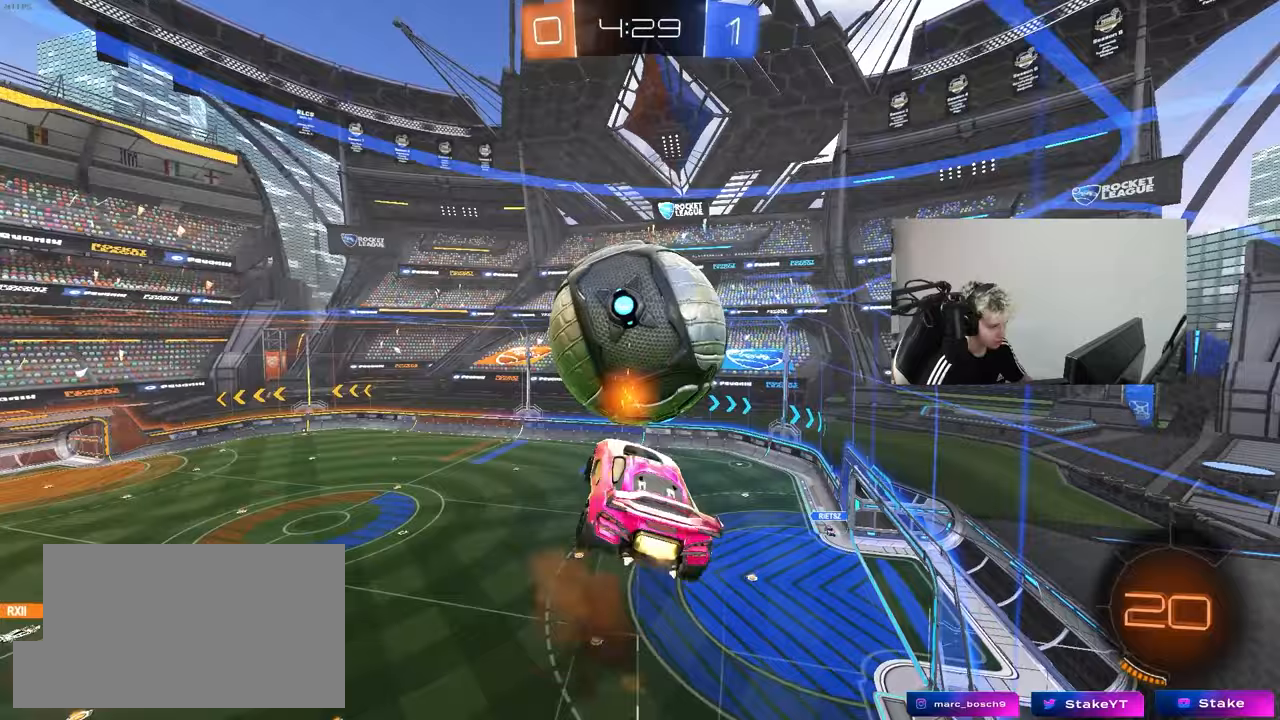
{"keys": ["d", "s"], "mouse": ["left"], "mouse_move": "still", "events": [[33, "a", "down"], [33, "mouse_left", "up"], [33, "s", "down"], [33, "shift", "down"], [33, "w", "up"], [83, "mouse_right", "up"], [133, "mouse_left", "down"], [317, "d", "down"], [317, "shift", "up"], [367, "a", "up"]]}
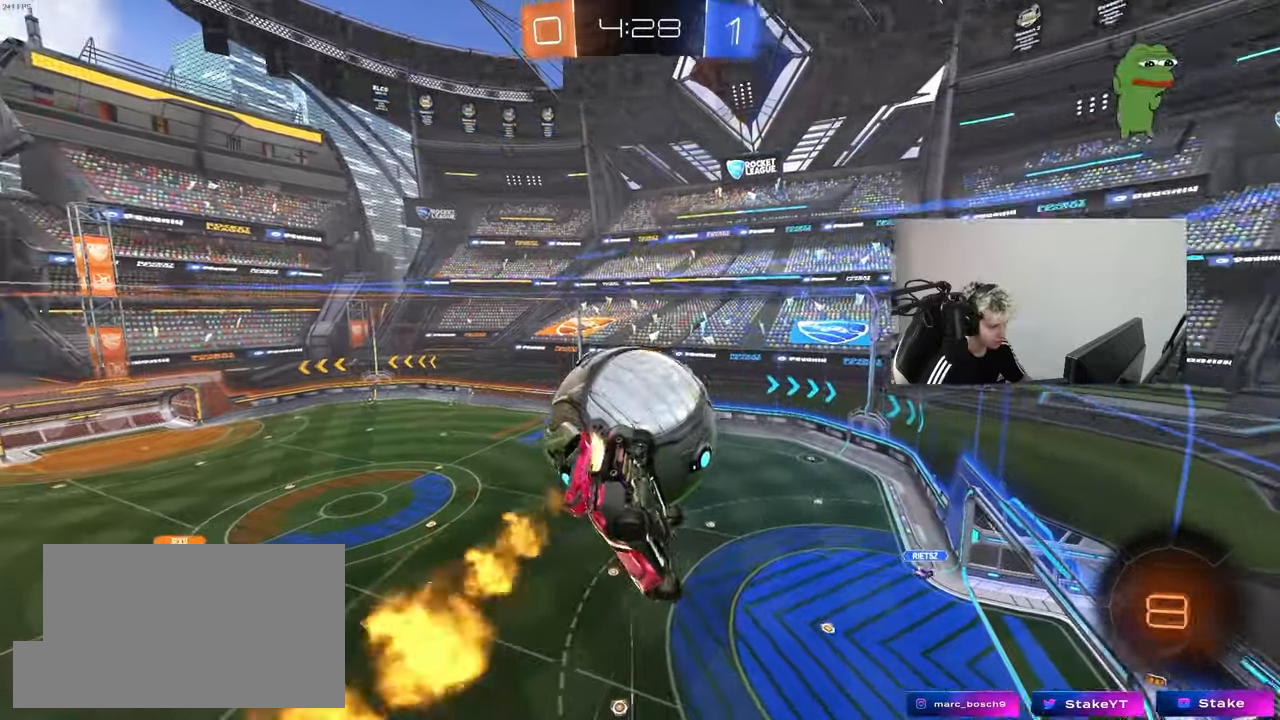
{"keys": ["d", "q"], "mouse": [], "mouse_move": "still", "events": [[50, "mouse_left", "up"], [383, "q", "down"], [417, "s", "up"]]}
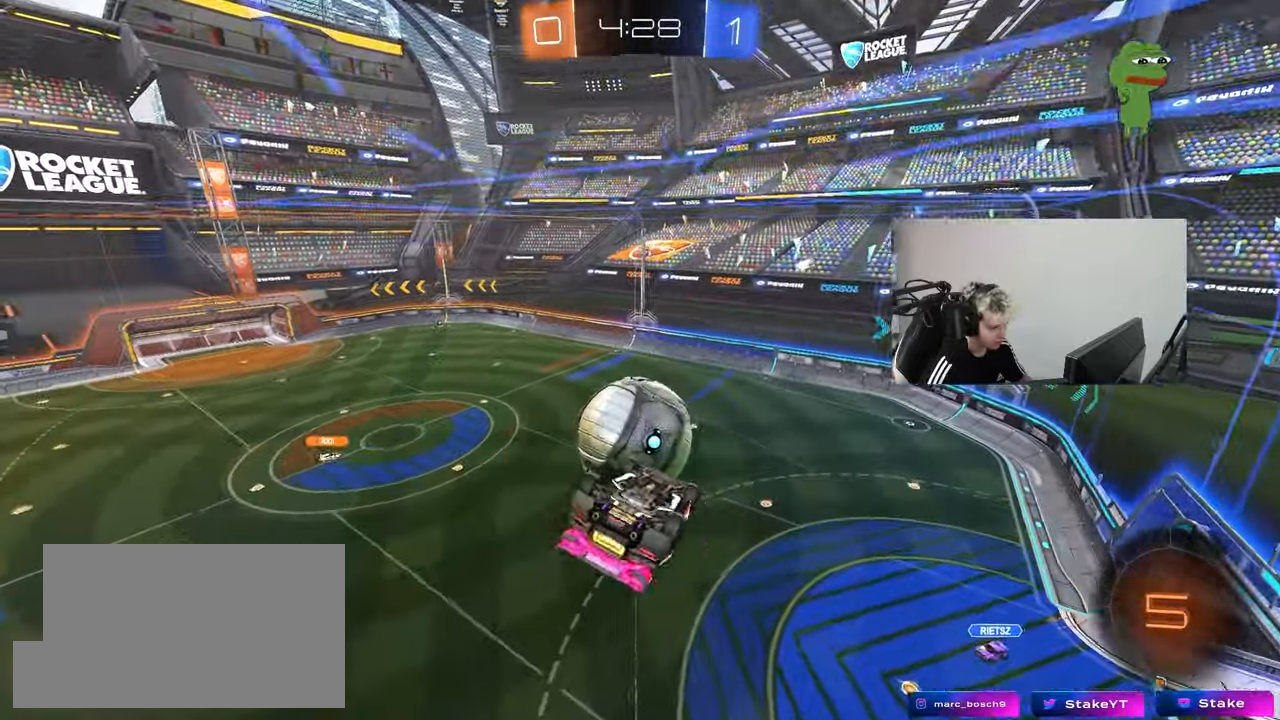
{"keys": [], "mouse": ["left"], "mouse_move": "still", "events": [[250, "a", "down"], [250, "d", "up"], [300, "mouse_left", "down"], [483, "a", "up"], [483, "q", "up"]]}
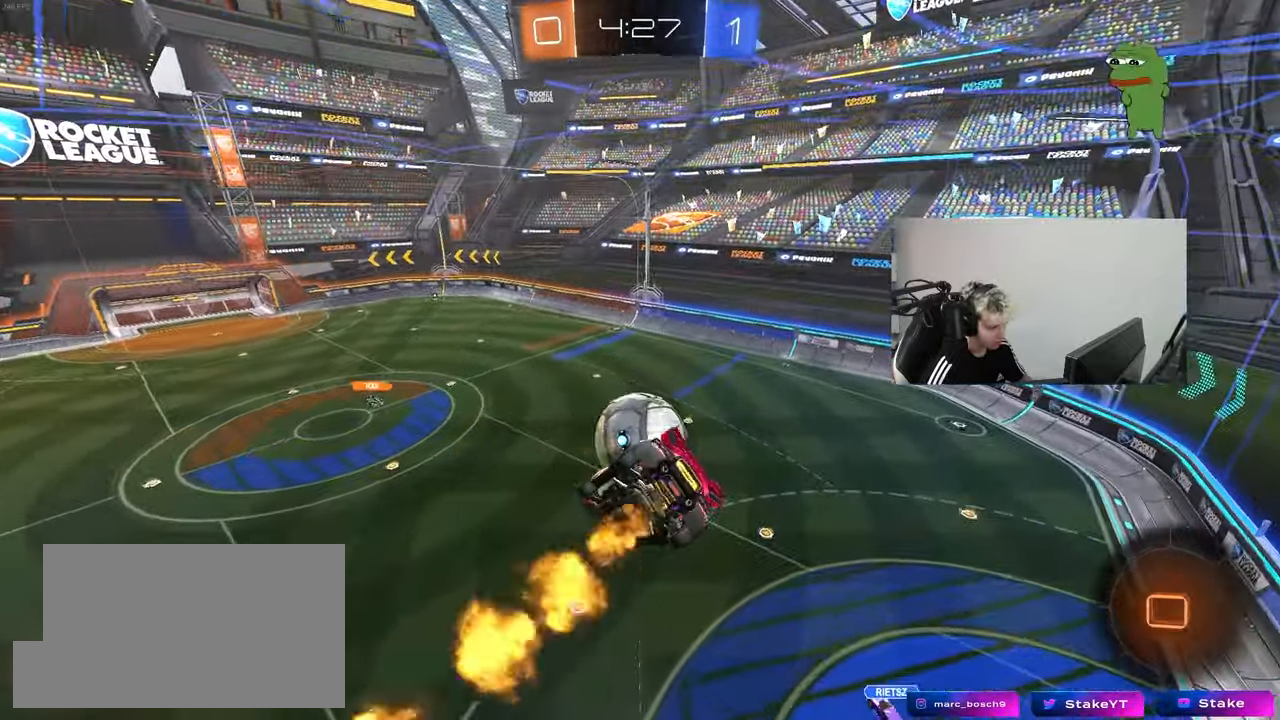
{"keys": [], "mouse": [], "mouse_move": "still", "events": [[217, "s", "down"], [267, "d", "down"], [317, "shift", "down"], [400, "d", "up"], [400, "mouse_left", "up"], [400, "s", "up"], [400, "shift", "up"]]}
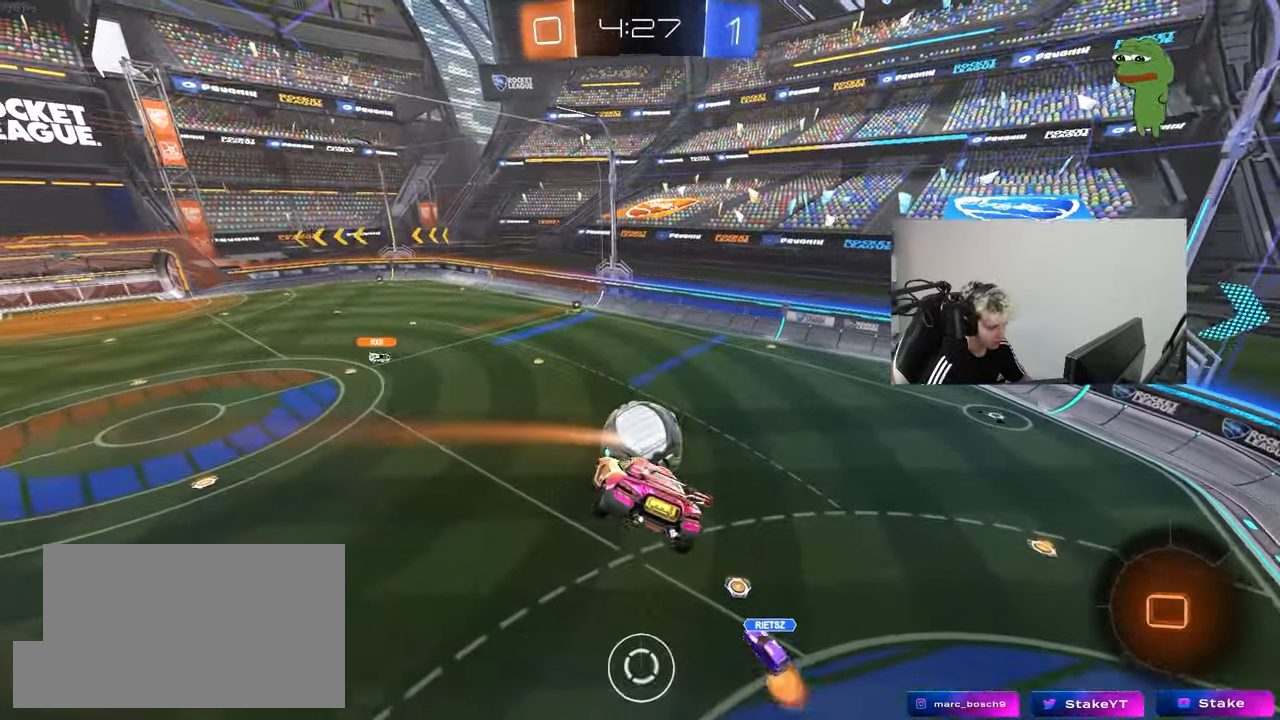
{"keys": [], "mouse": [], "mouse_move": "still", "events": [[100, "a", "down"], [100, "shift", "down"], [150, "a", "up"], [150, "shift", "up"], [233, "d", "down"], [283, "d", "up"]]}
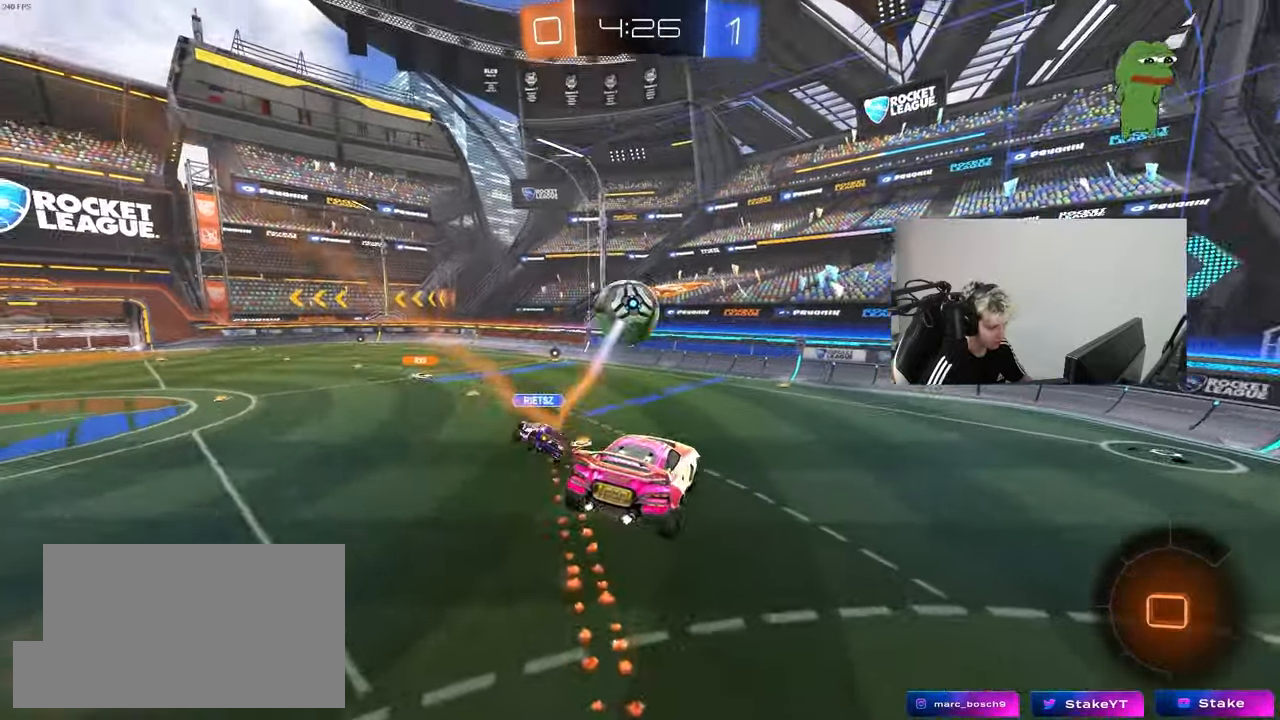
{"keys": ["a", "w"], "mouse": [], "mouse_move": "left", "events": [[117, "a", "down"], [117, "w", "down"], [250, "shift", "down"], [350, "shift", "up"]]}
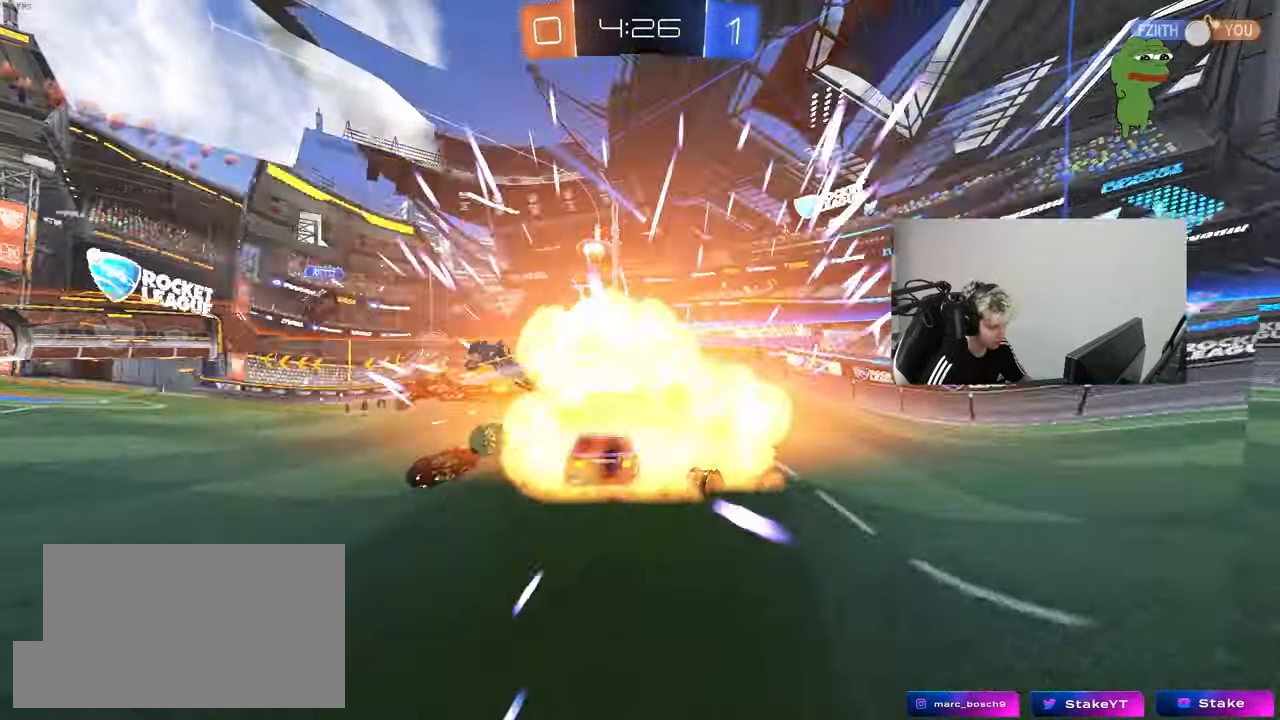
{"keys": [], "mouse": [], "mouse_move": "still", "events": [[133, "a", "up"], [167, "w", "up"]]}
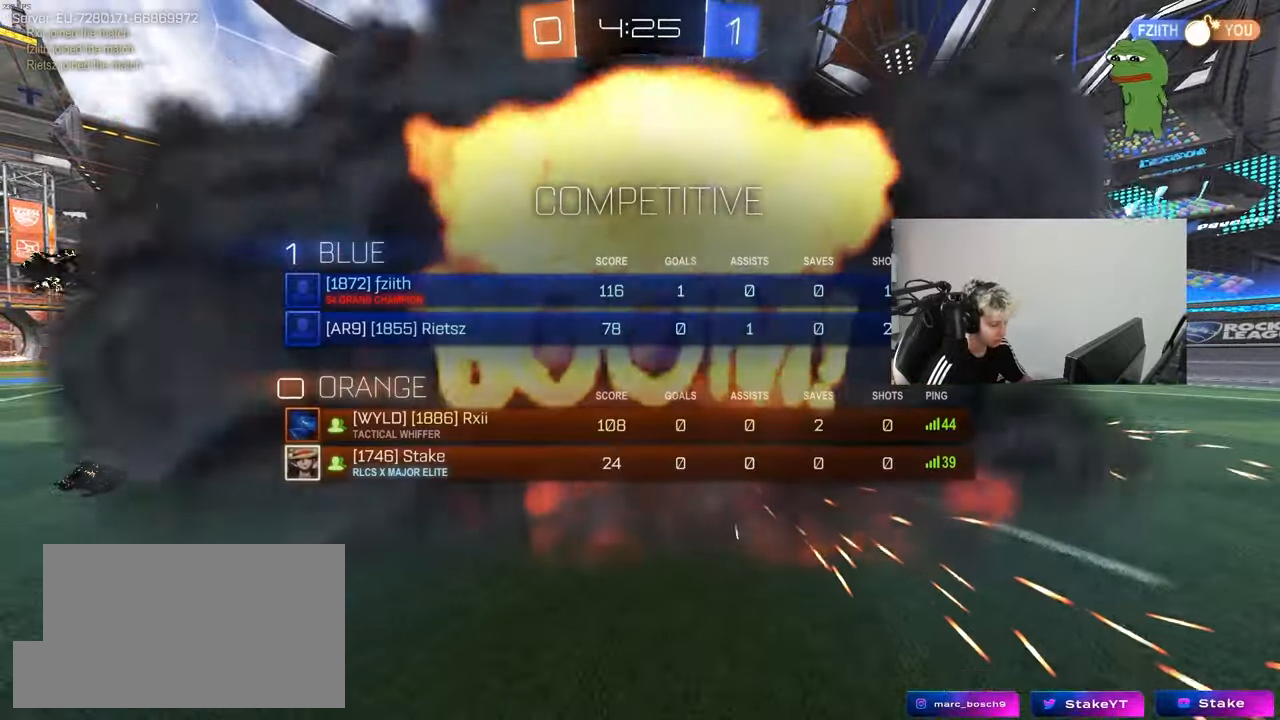
{"keys": [], "mouse": [], "mouse_move": "still", "events": []}
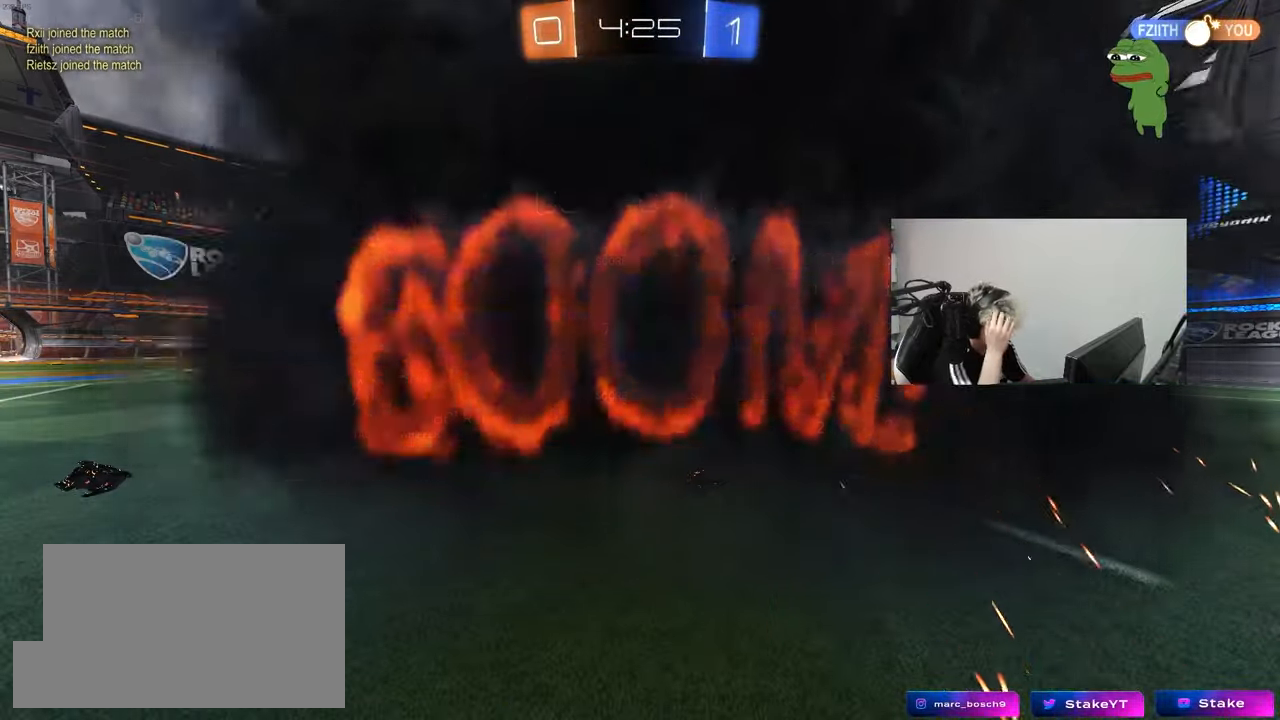
{"keys": [], "mouse": [], "mouse_move": "still", "events": []}
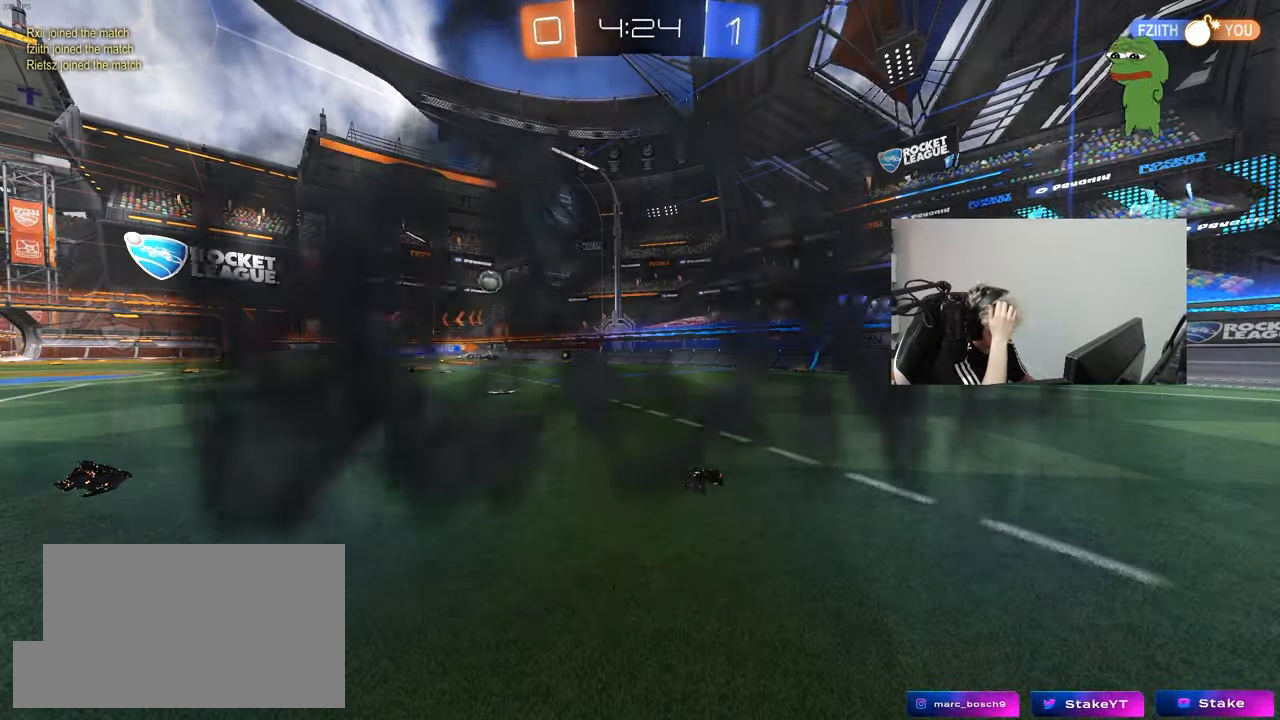
{"keys": [], "mouse": [], "mouse_move": "still", "events": []}
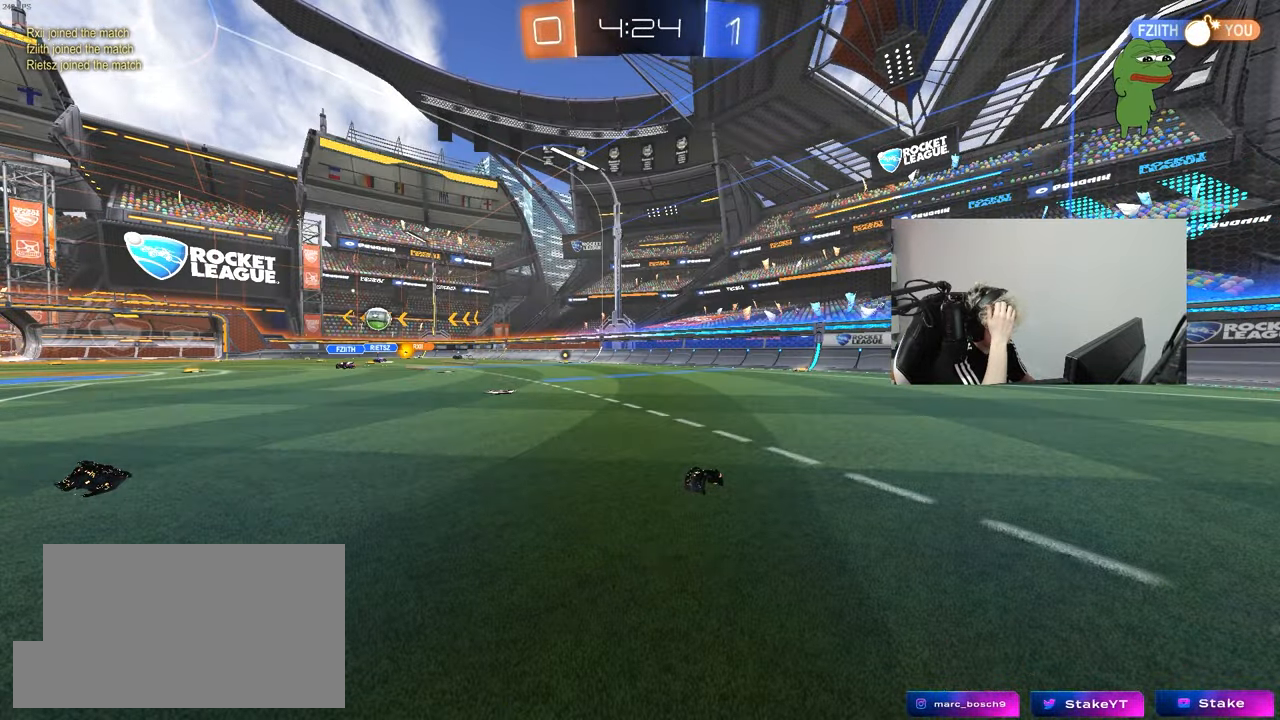
{"keys": [], "mouse": [], "mouse_move": "still", "events": []}
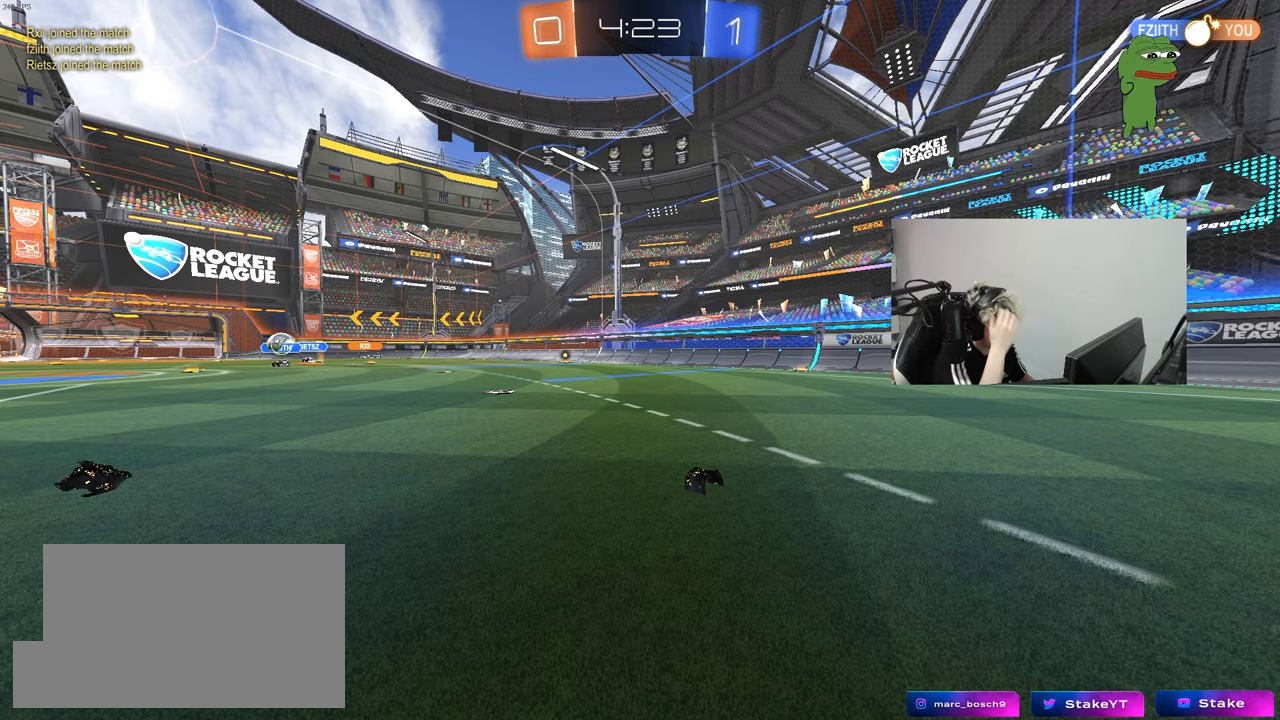
{"keys": ["w"], "mouse": [], "mouse_move": "up", "events": [[167, "w", "down"]]}
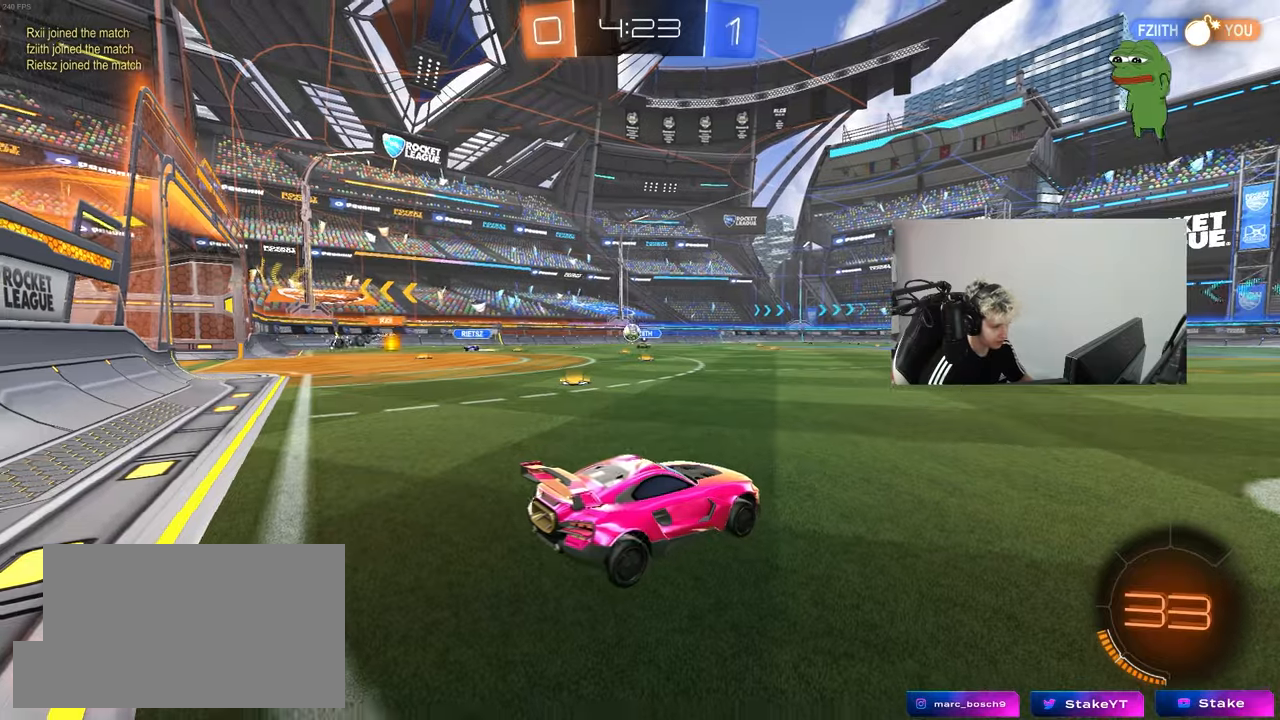
{"keys": ["a", "w"], "mouse": [], "mouse_move": "still", "events": [[183, "a", "down"], [317, "shift", "down"], [417, "shift", "up"]]}
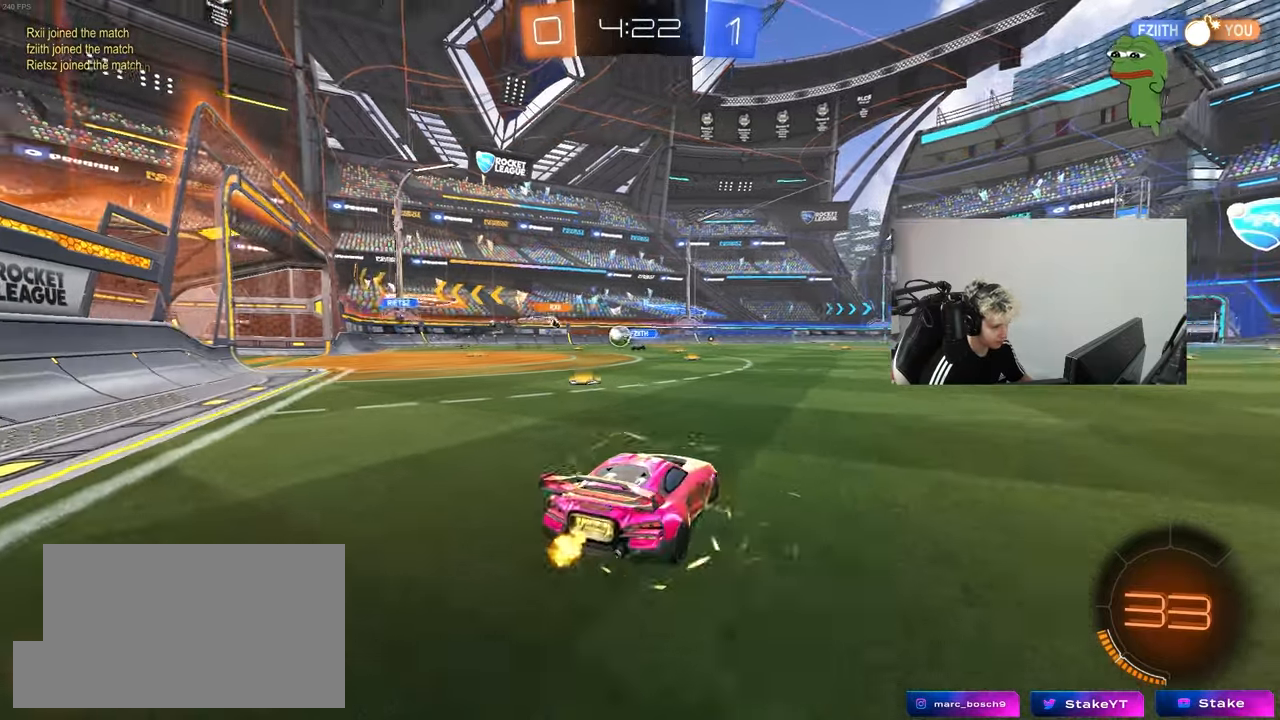
{"keys": ["d", "w"], "mouse": [], "mouse_move": "still", "events": [[183, "a", "up"], [333, "a", "down"], [417, "a", "up"], [417, "d", "down"]]}
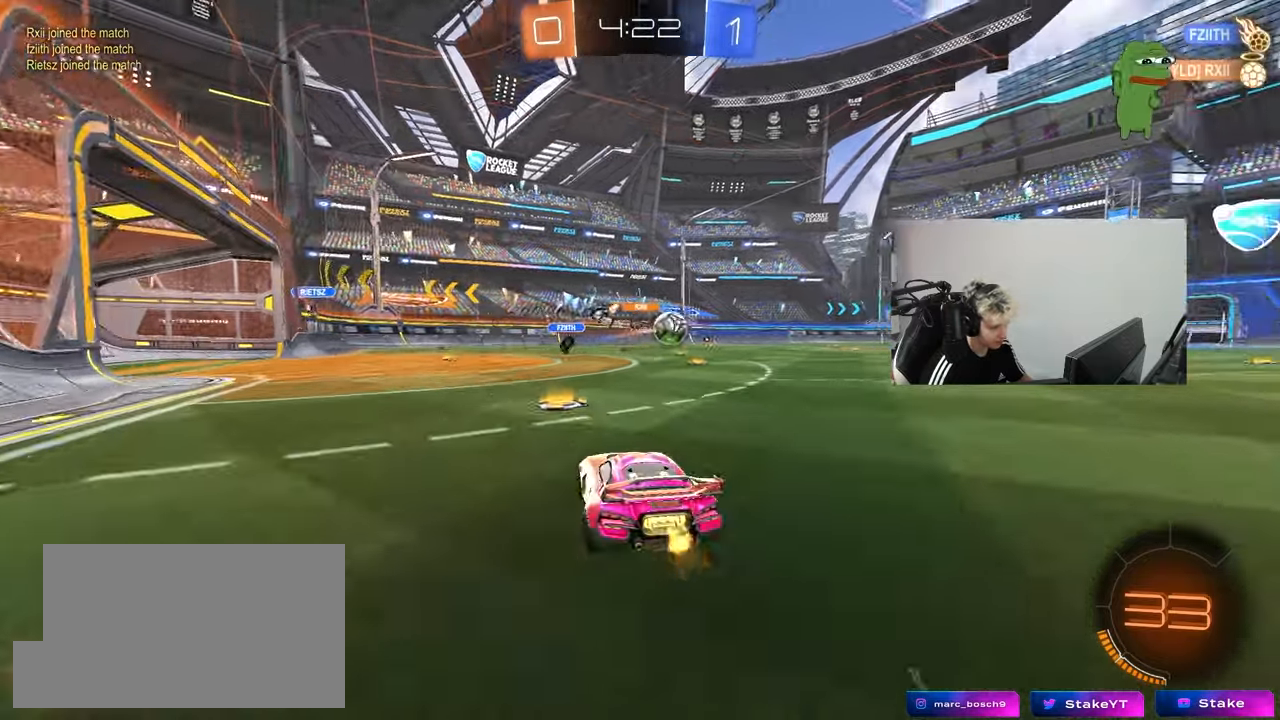
{"keys": ["d", "space", "w"], "mouse": ["left"], "events": [[17, "shift", "down"], [250, "shift", "up"], [483, "mouse_left", "down"], [483, "space", "down"]]}
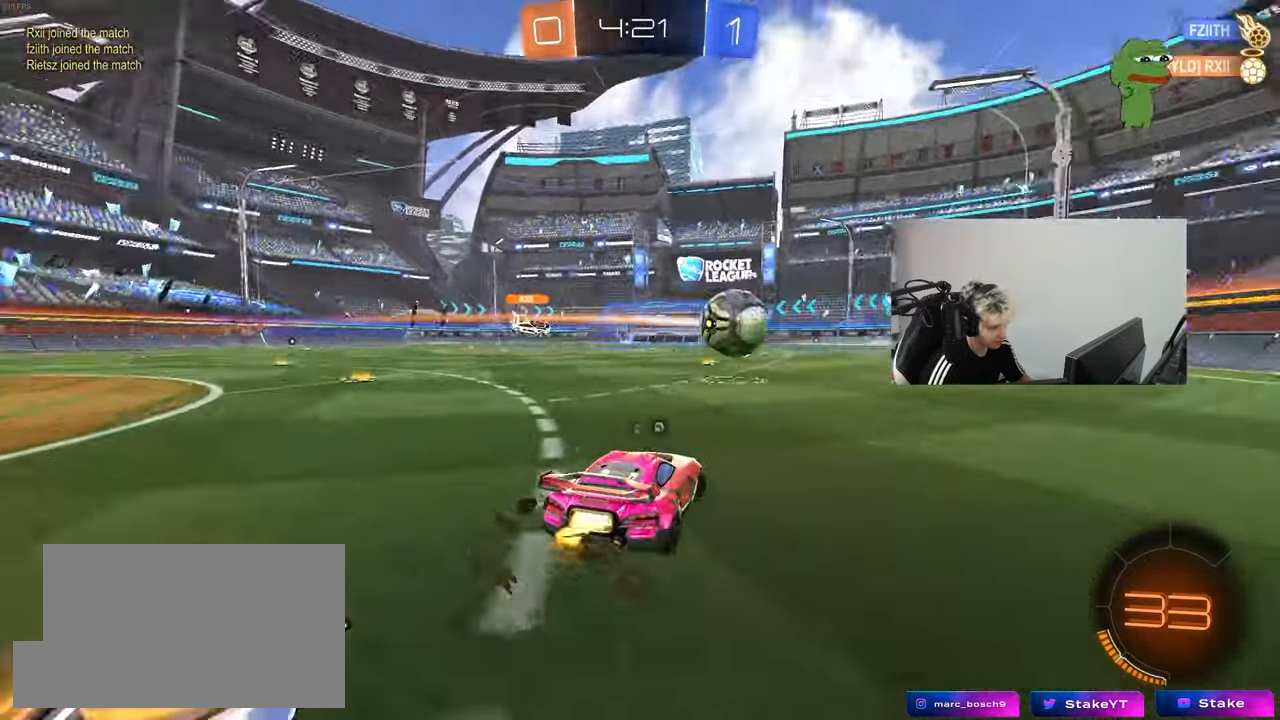
{"keys": ["d", "w"], "mouse": ["left"], "mouse_move": "still", "events": [[133, "space", "up"]]}
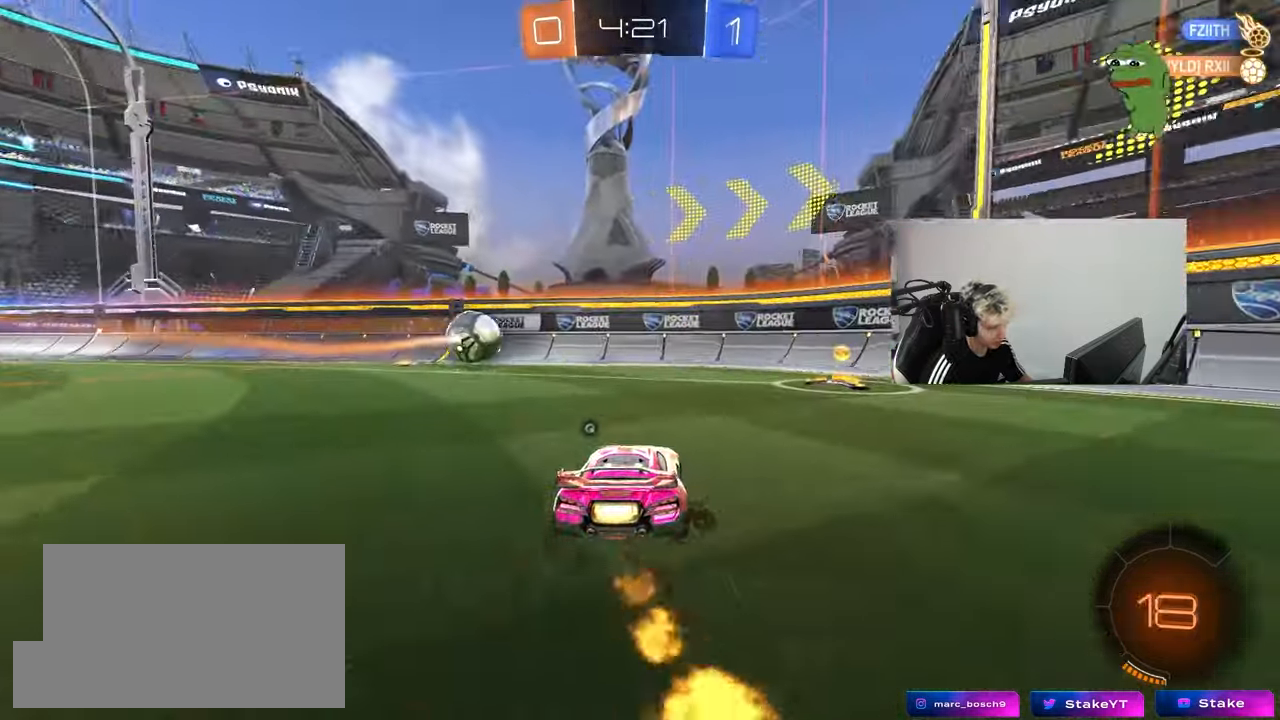
{"keys": ["d", "shift"], "mouse": ["left"], "mouse_move": "still", "events": [[50, "mouse_right", "down"], [50, "space", "down"], [100, "shift", "down"], [133, "mouse_right", "up"], [183, "mouse_right", "down"], [183, "s", "down"], [183, "space", "up"], [233, "w", "up"], [333, "mouse_right", "up"], [467, "s", "up"]]}
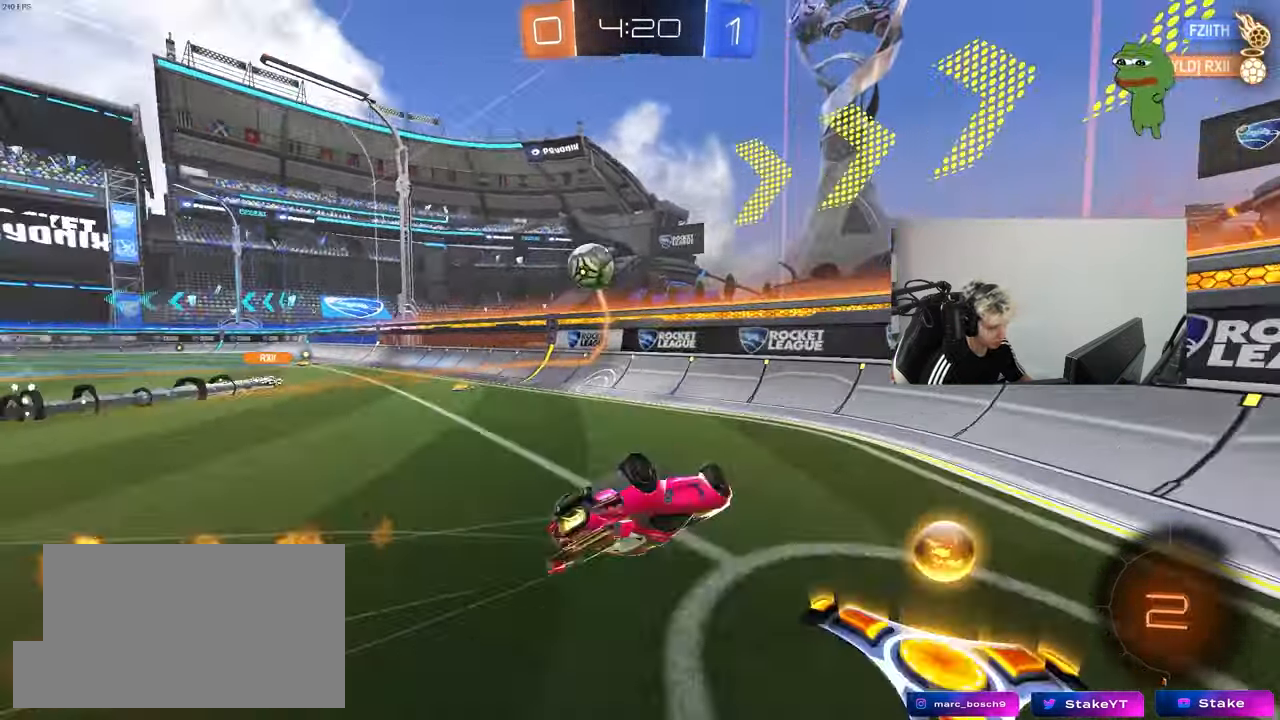
{"keys": ["d", "w"], "mouse": [], "mouse_move": "still", "events": [[150, "s", "down"], [300, "mouse_left", "up"], [300, "s", "up"], [350, "shift", "up"], [433, "w", "down"]]}
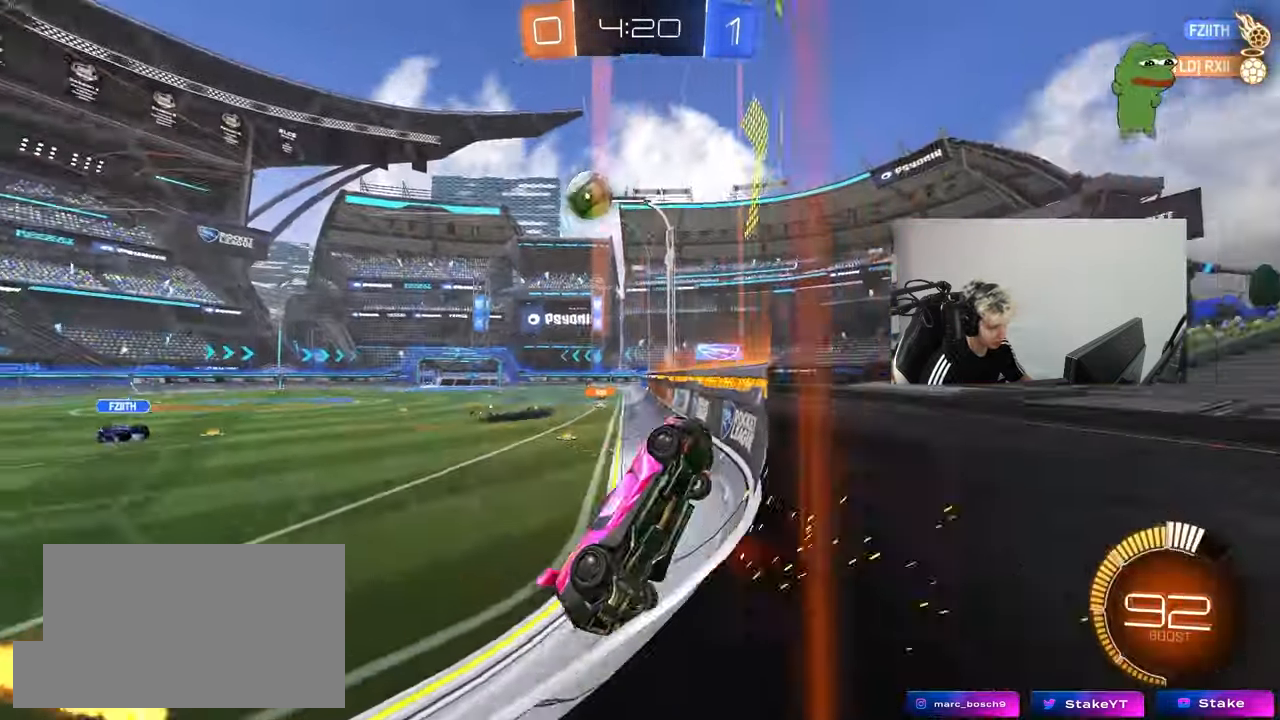
{"keys": ["d", "w"], "mouse": [], "mouse_move": "still", "events": [[133, "shift", "down"], [267, "shift", "up"]]}
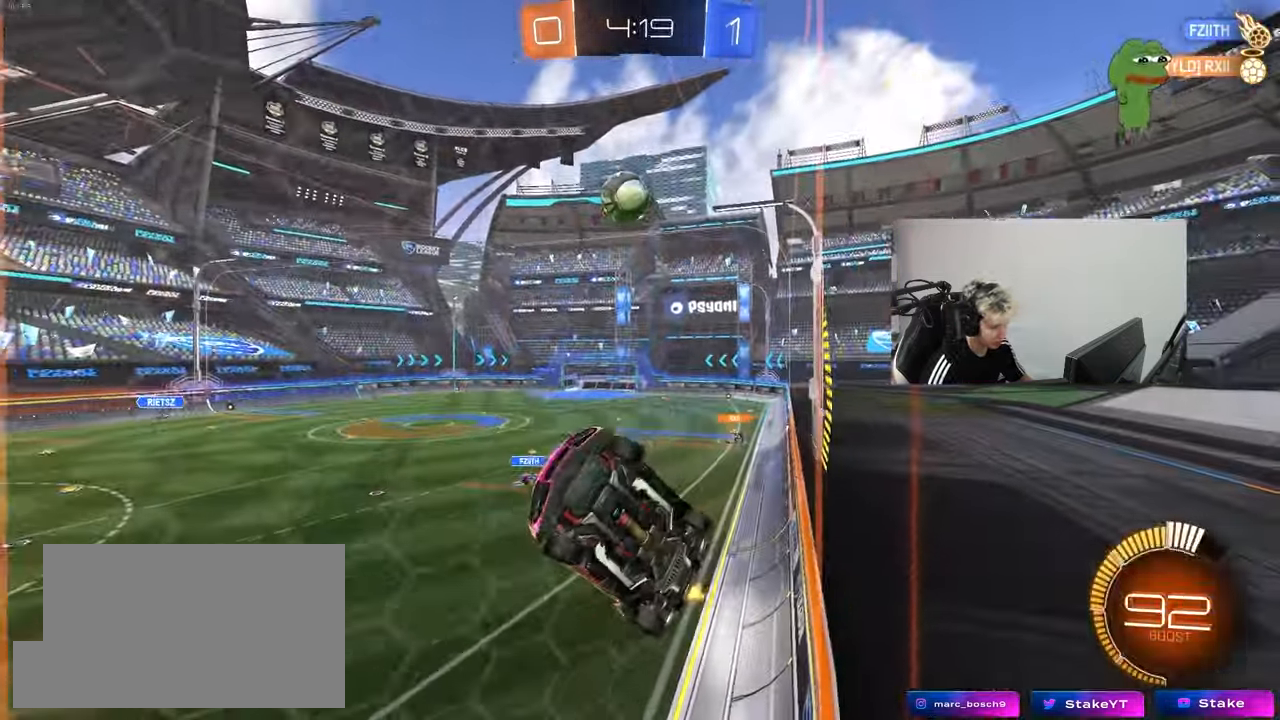
{"keys": ["d", "w"], "mouse": [], "mouse_move": "still", "events": [[150, "shift", "down"], [200, "shift", "up"]]}